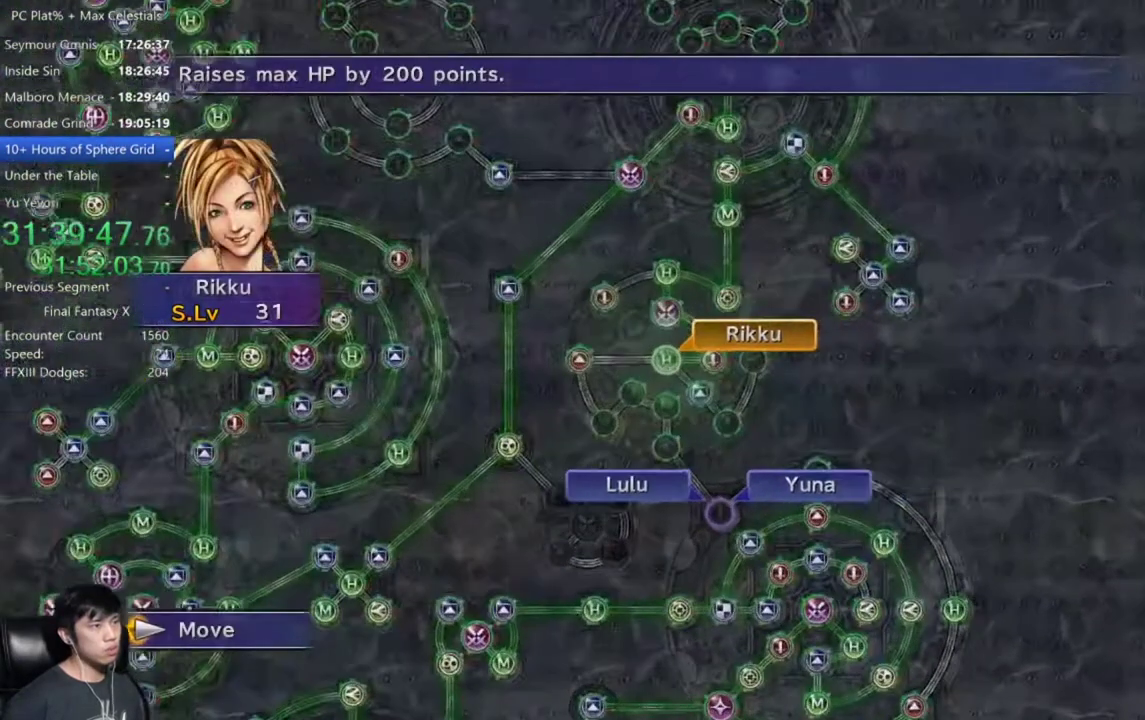
Gameplay with a controller (Xbox layout); each line is a JSON object with the inputs held at the frame after it. "events" lists button and stick changes between this image and that frame as [ms after this image, input, new state], when the widget could be followed in between.
{"buttons": [], "left_stick": "center", "right_stick": "center"}
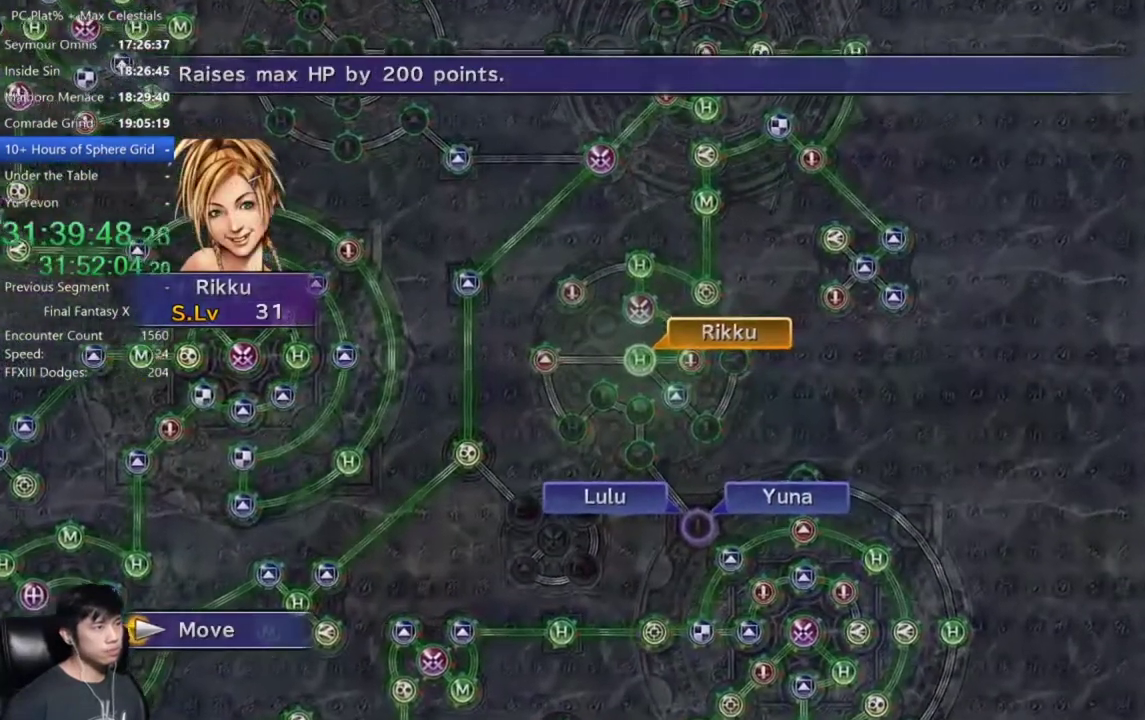
{"buttons": [], "left_stick": "down-right", "right_stick": "center", "events": [[167, "left_stick", "down-right"]]}
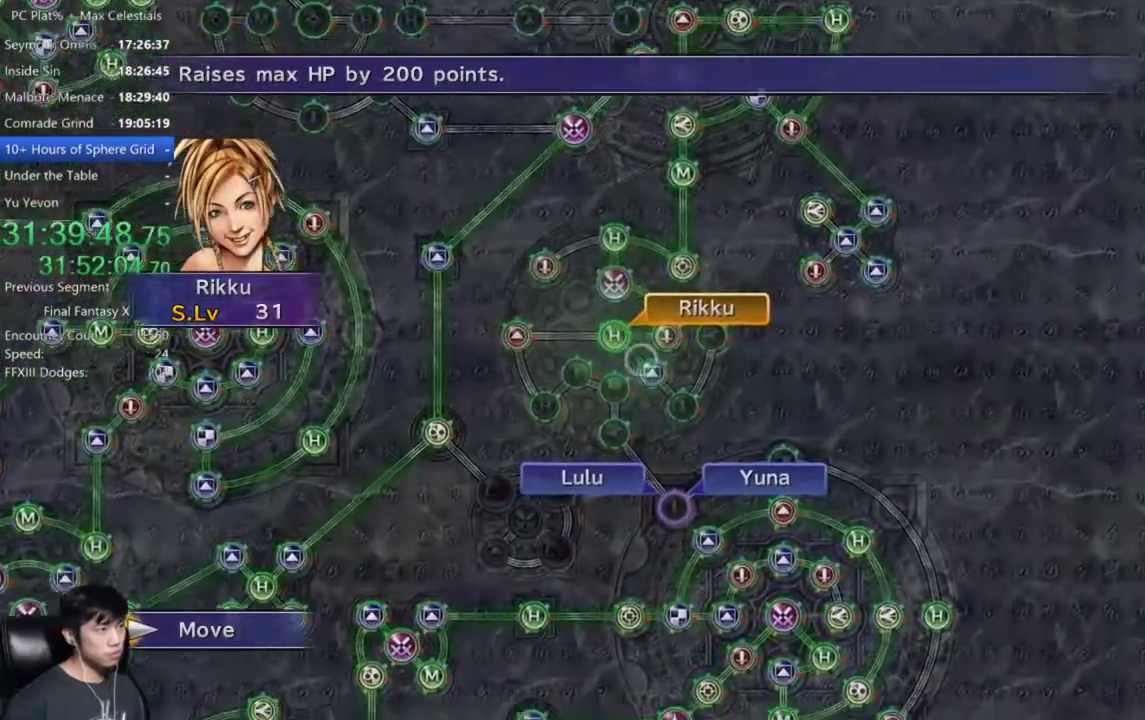
{"buttons": ["A"], "left_stick": "center", "right_stick": "center", "events": [[266, "left_stick", "center"], [500, "A", "down"]]}
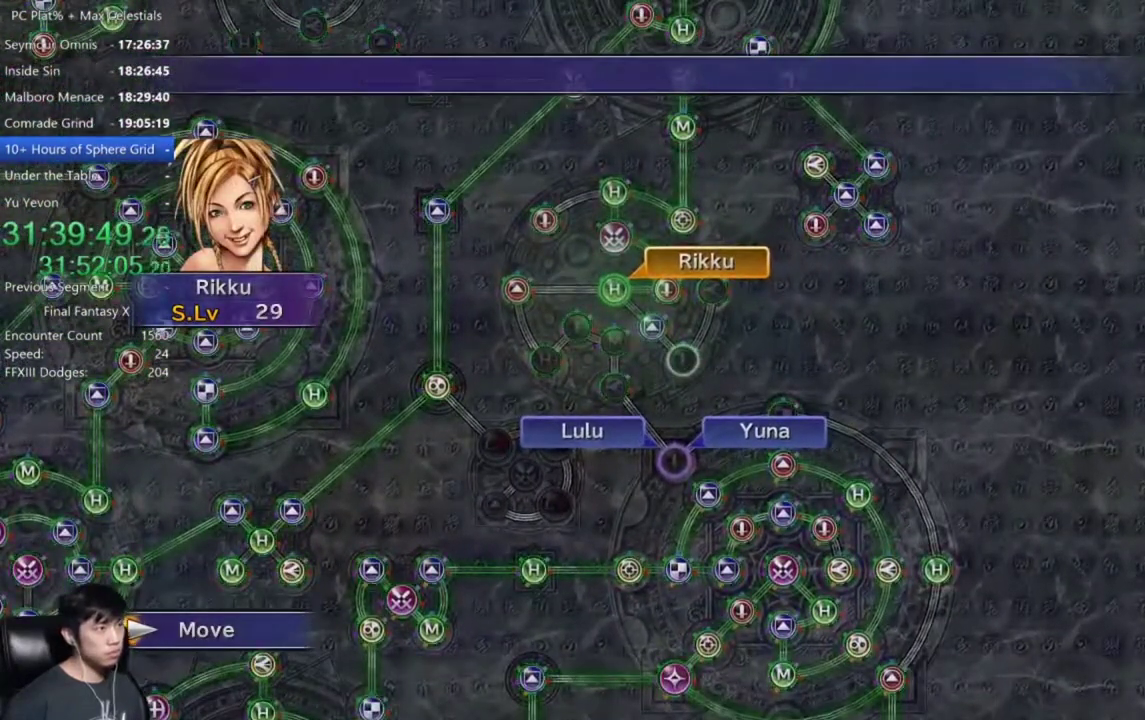
{"buttons": [], "left_stick": "center", "right_stick": "center", "events": [[33, "A", "up"]]}
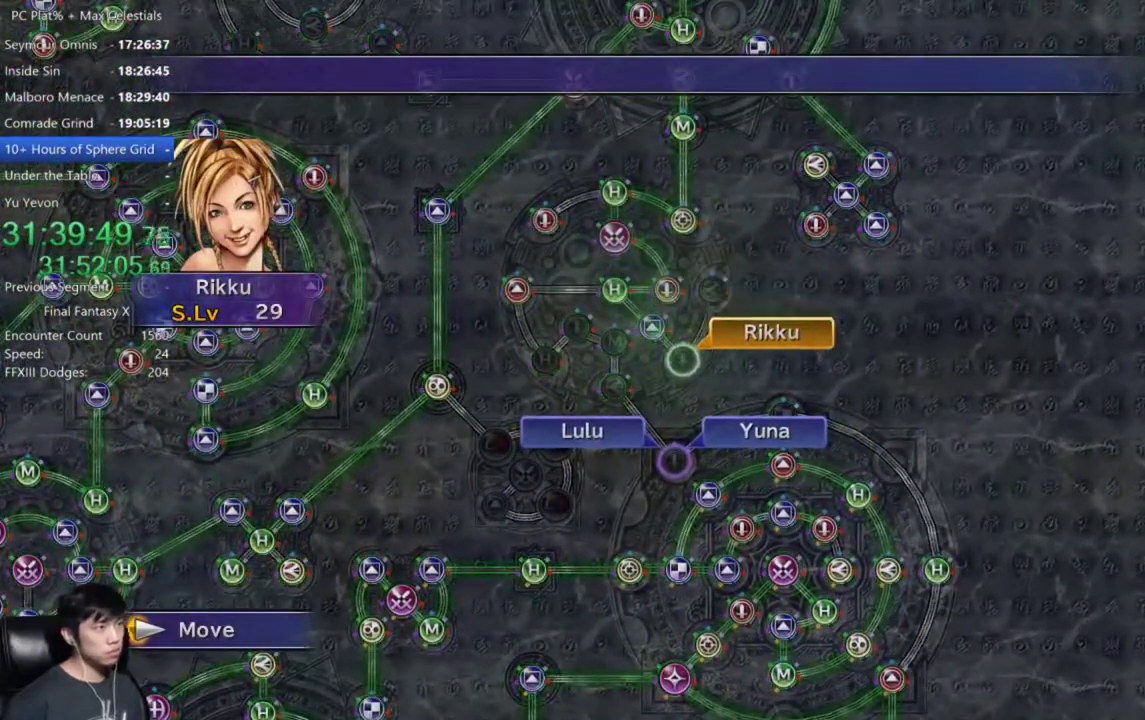
{"buttons": [], "left_stick": "center", "right_stick": "center", "events": [[300, "A", "down"], [367, "A", "up"], [367, "DPAD_DOWN", "down"], [433, "A", "down"], [467, "DPAD_DOWN", "up"], [500, "A", "up"]]}
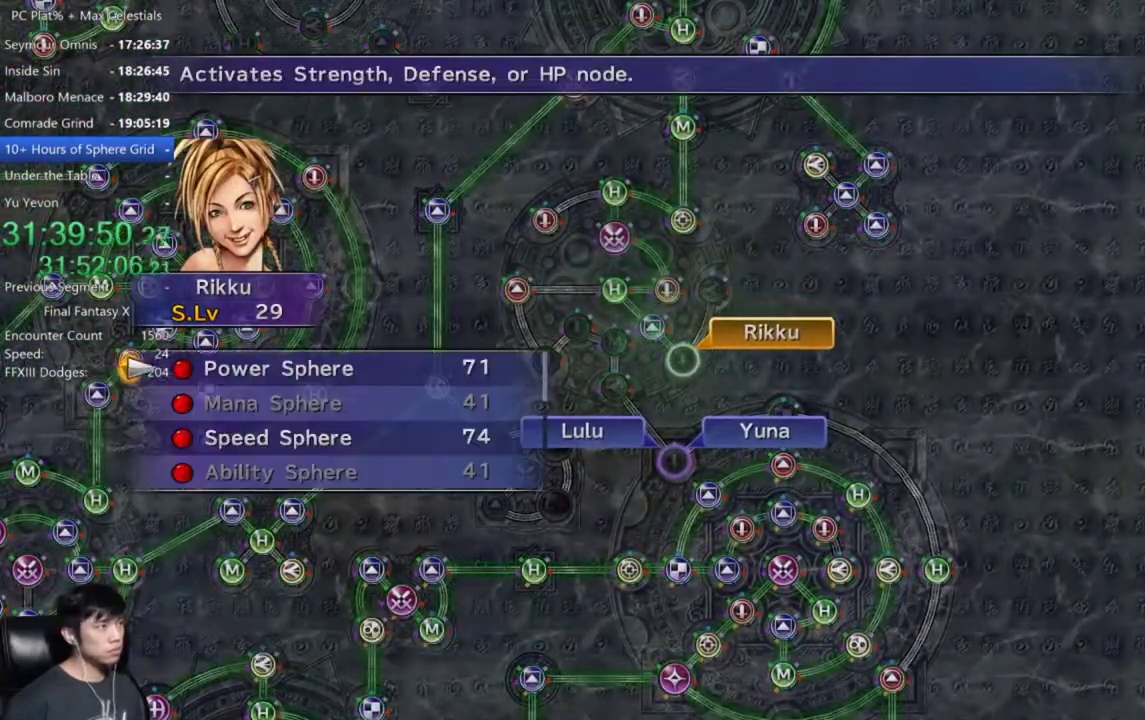
{"buttons": [], "left_stick": "center", "right_stick": "center", "events": [[367, "A", "down"], [467, "A", "up"]]}
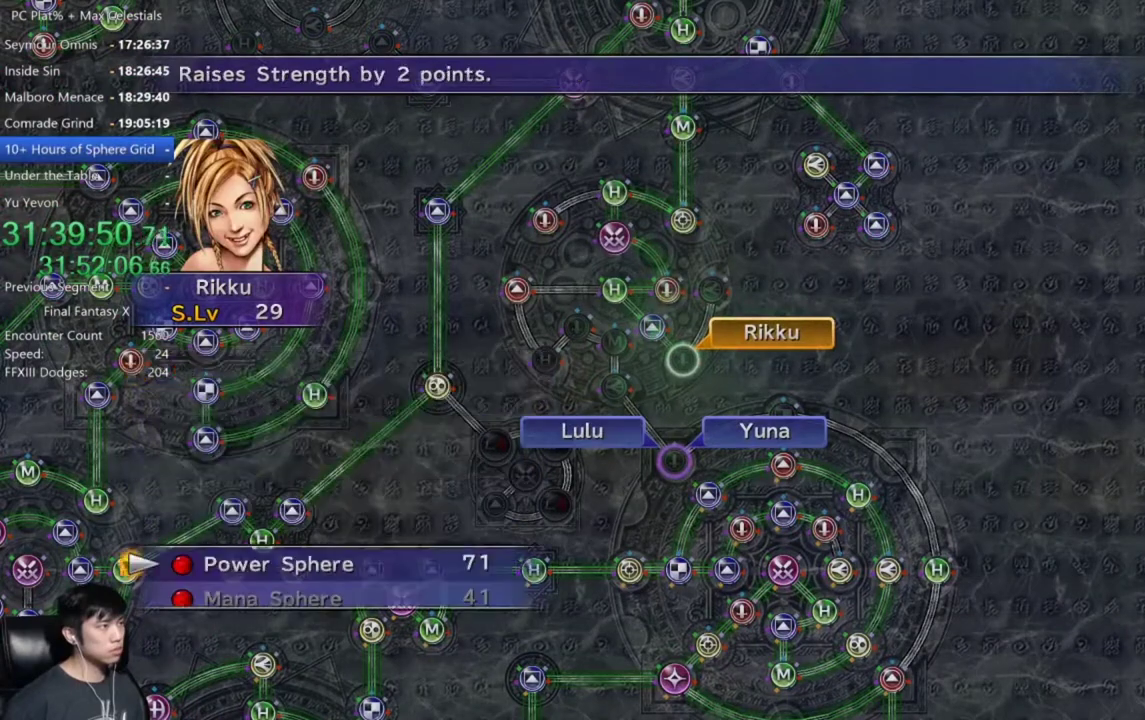
{"buttons": [], "left_stick": "center", "right_stick": "center", "events": [[67, "A", "down"], [501, "A", "up"]]}
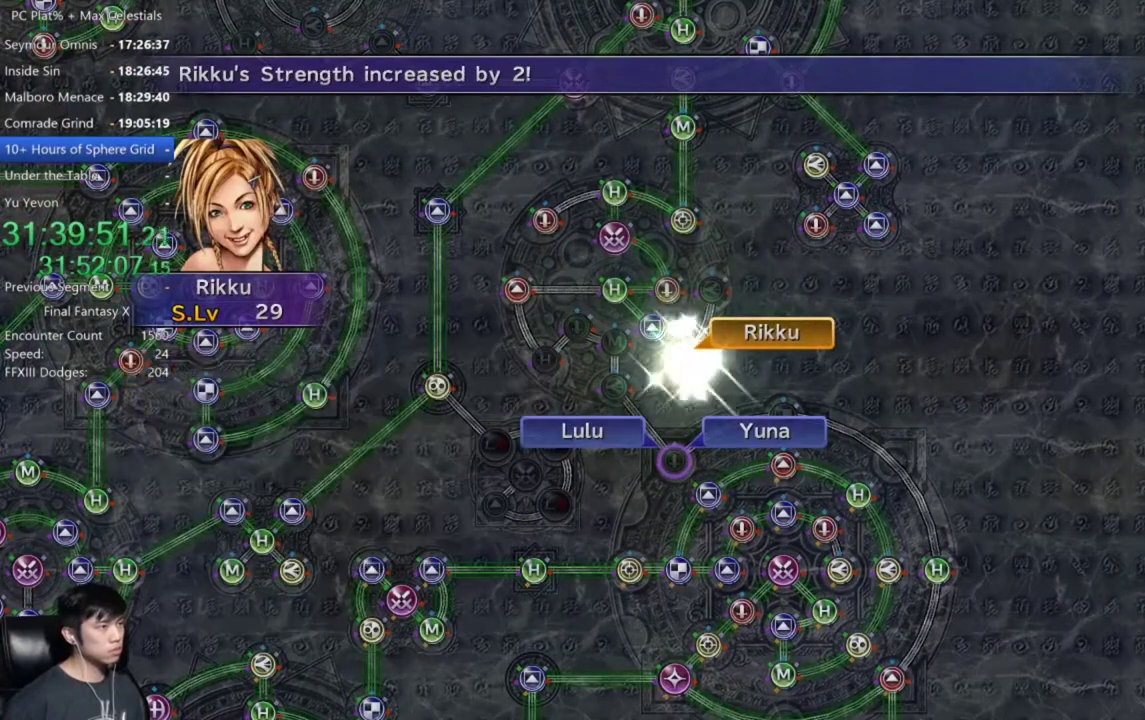
{"buttons": ["A"], "left_stick": "center", "right_stick": "center", "events": [[300, "A", "down"], [367, "A", "up"], [500, "A", "down"]]}
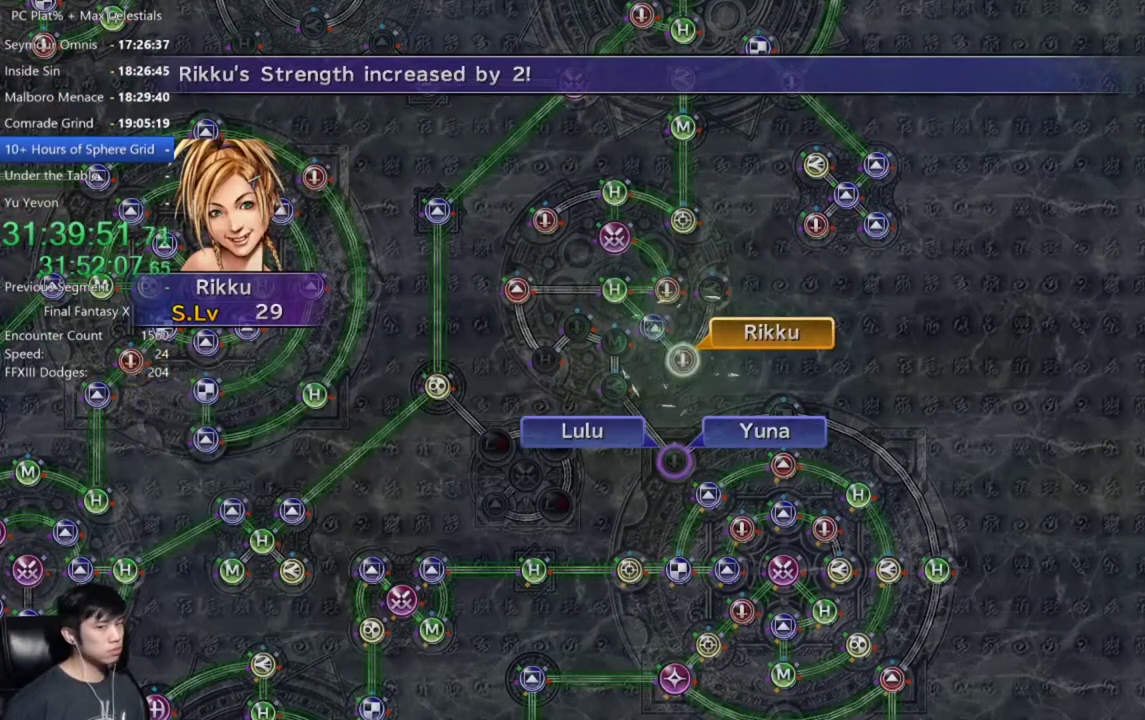
{"buttons": [], "left_stick": "center", "right_stick": "center", "events": [[34, "A", "up"], [167, "A", "down"], [234, "A", "up"], [334, "A", "down"], [401, "A", "up"]]}
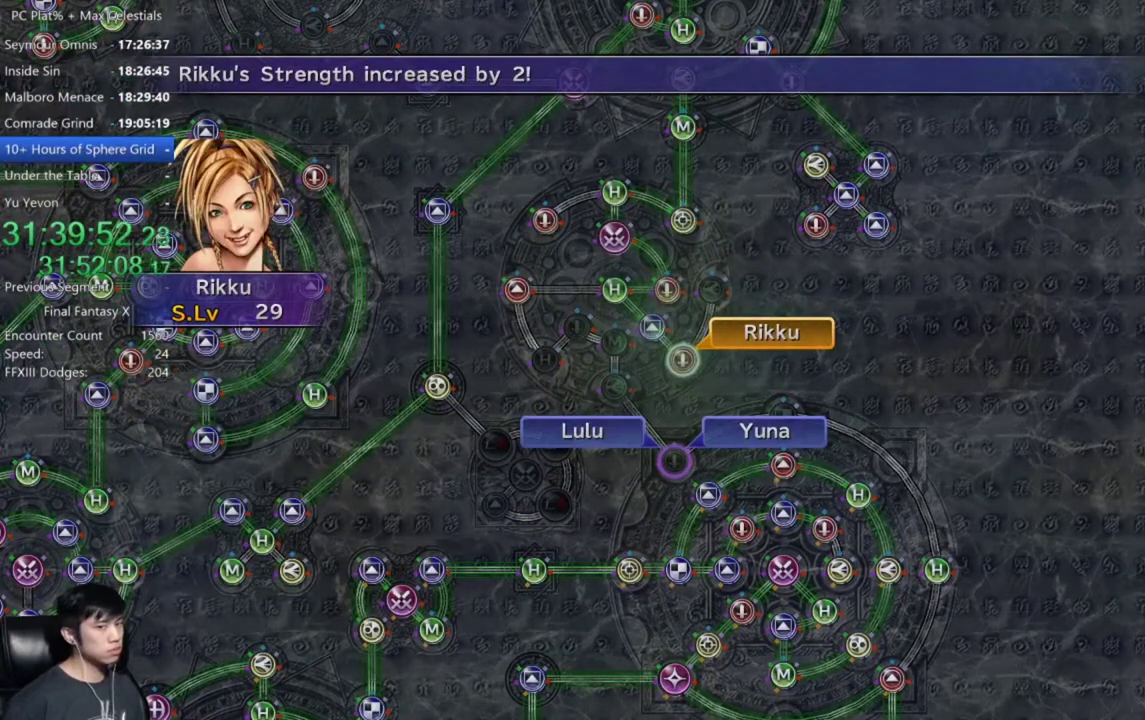
{"buttons": [], "left_stick": "center", "right_stick": "center", "events": [[33, "A", "down"], [100, "A", "up"], [200, "A", "down"], [300, "A", "up"], [367, "A", "down"], [467, "A", "up"]]}
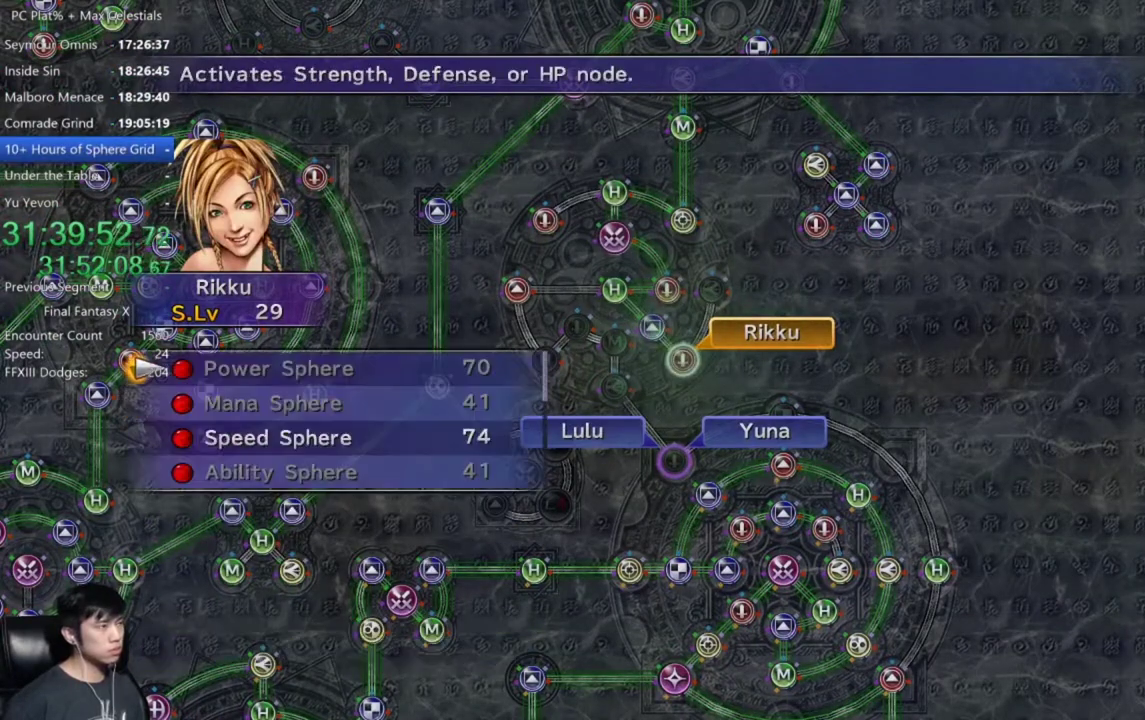
{"buttons": ["A"], "left_stick": "center", "right_stick": "center", "events": [[67, "DPAD_DOWN", "down"], [167, "DPAD_DOWN", "up"], [234, "DPAD_DOWN", "down"], [334, "DPAD_DOWN", "up"], [467, "A", "down"]]}
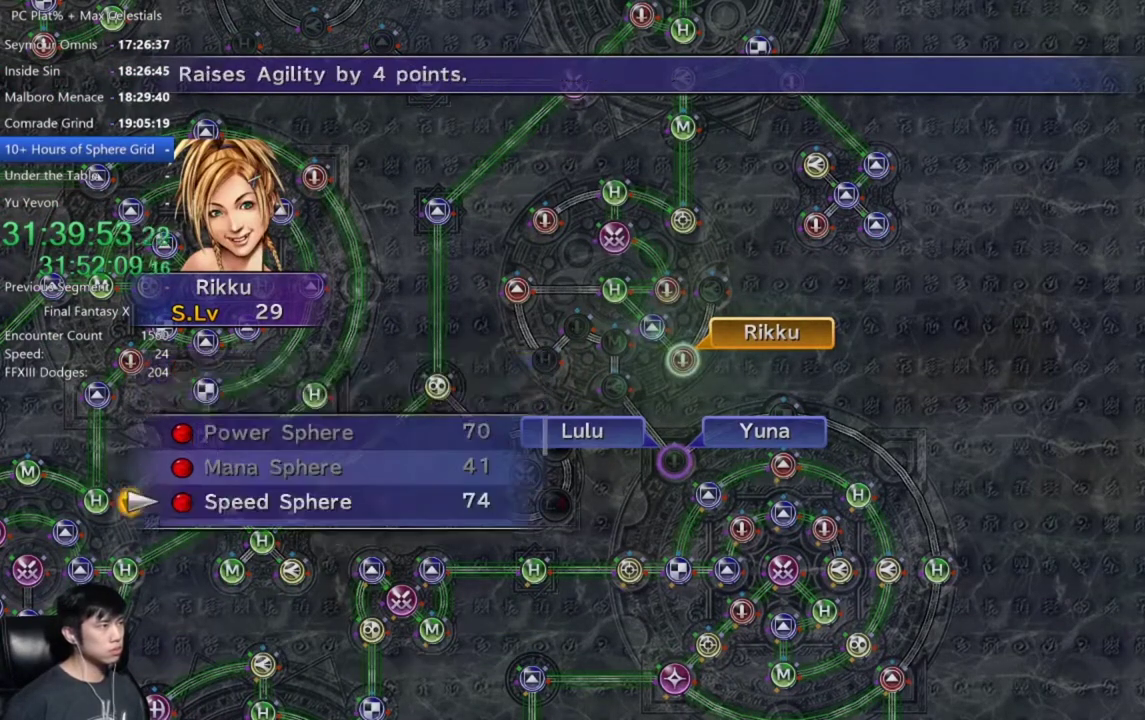
{"buttons": ["A"], "left_stick": "center", "right_stick": "center", "events": [[33, "A", "up"], [133, "A", "down"], [233, "A", "up"], [300, "A", "down"], [400, "A", "up"], [500, "A", "down"]]}
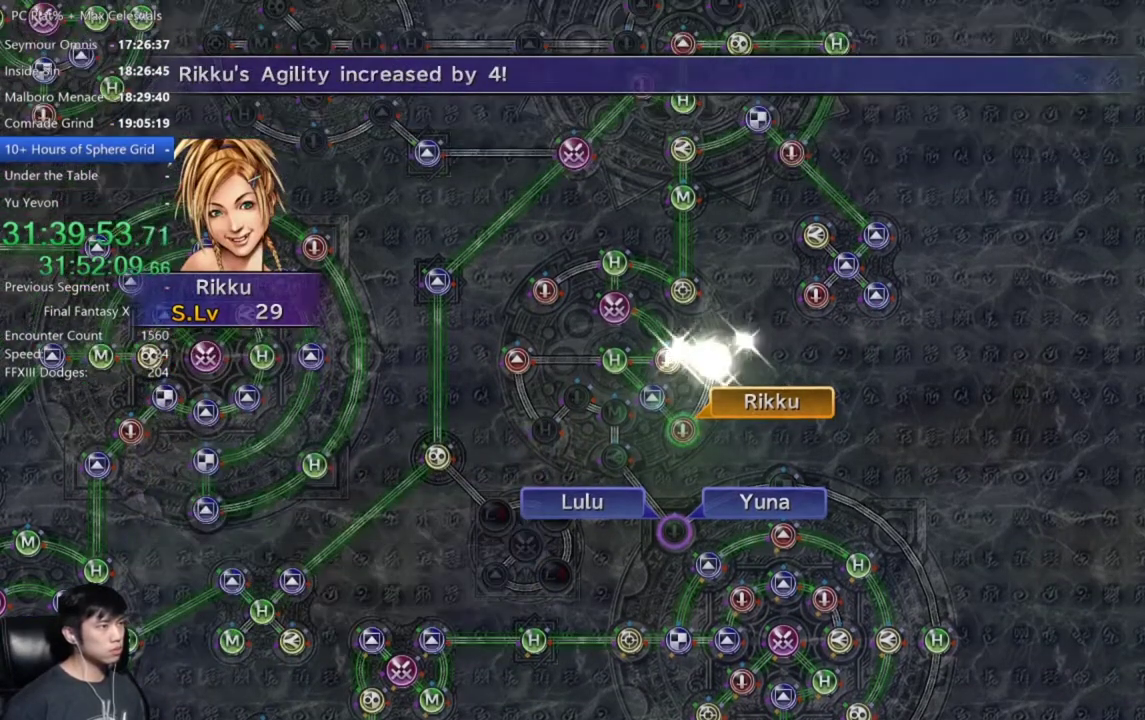
{"buttons": [], "left_stick": "center", "right_stick": "center", "events": [[100, "A", "up"], [234, "A", "down"], [300, "A", "up"], [401, "A", "down"], [501, "A", "up"]]}
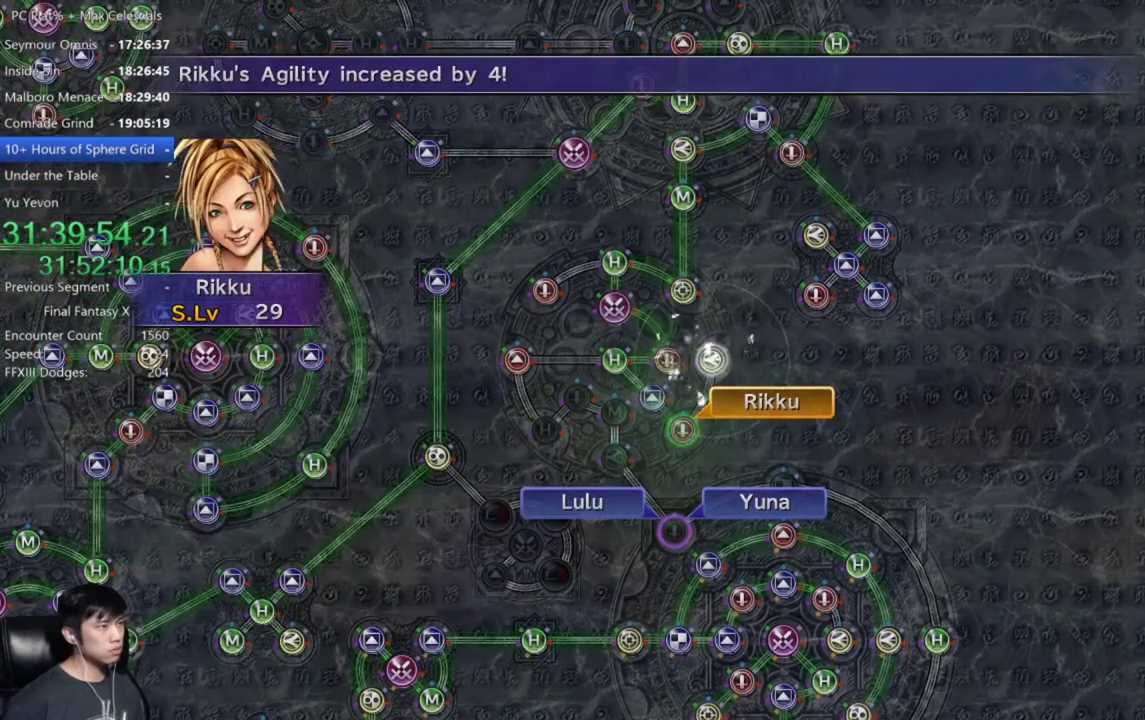
{"buttons": [], "left_stick": "center", "right_stick": "center", "events": [[100, "A", "down"], [200, "A", "up"]]}
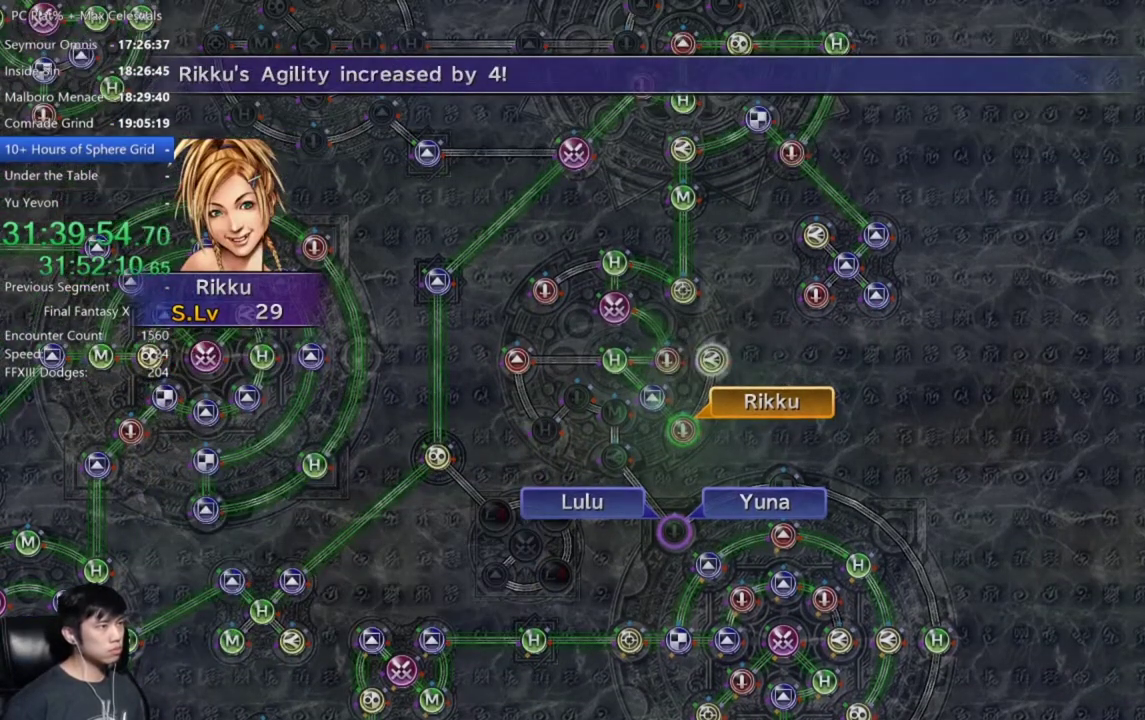
{"buttons": [], "left_stick": "center", "right_stick": "center", "events": [[34, "A", "down"], [134, "A", "up"], [334, "A", "down"], [434, "A", "up"]]}
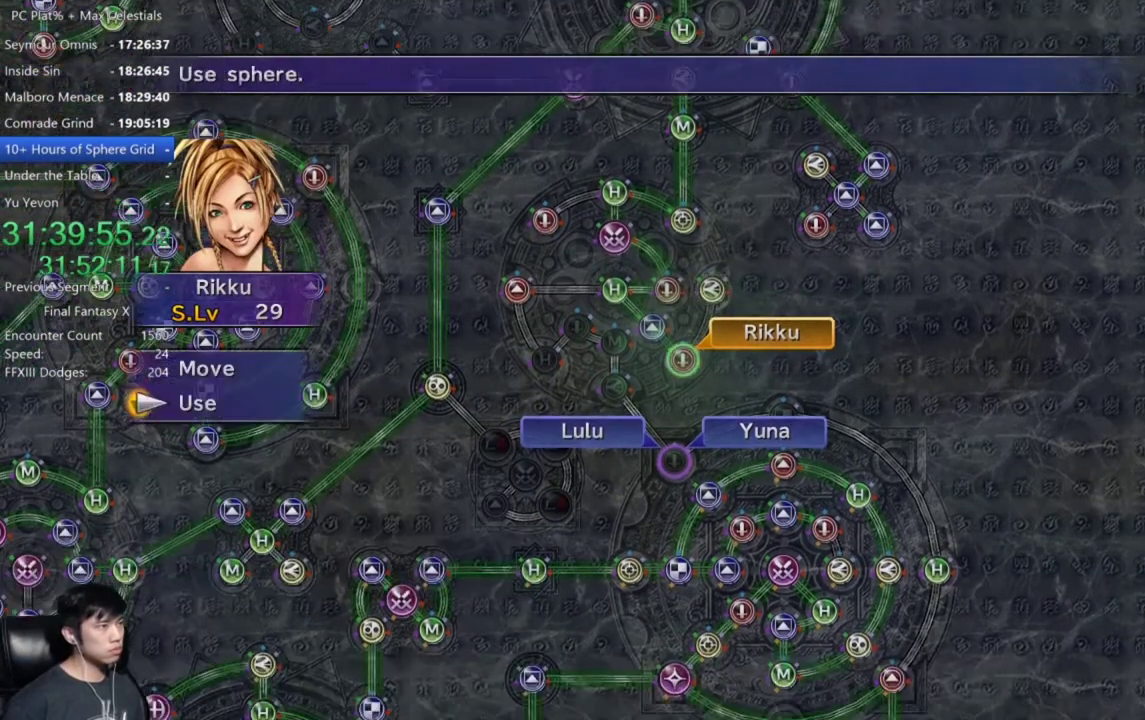
{"buttons": [], "left_stick": "up-left", "right_stick": "center", "events": [[167, "A", "down"], [267, "A", "up"], [267, "left_stick", "left"], [500, "left_stick", "up-left"]]}
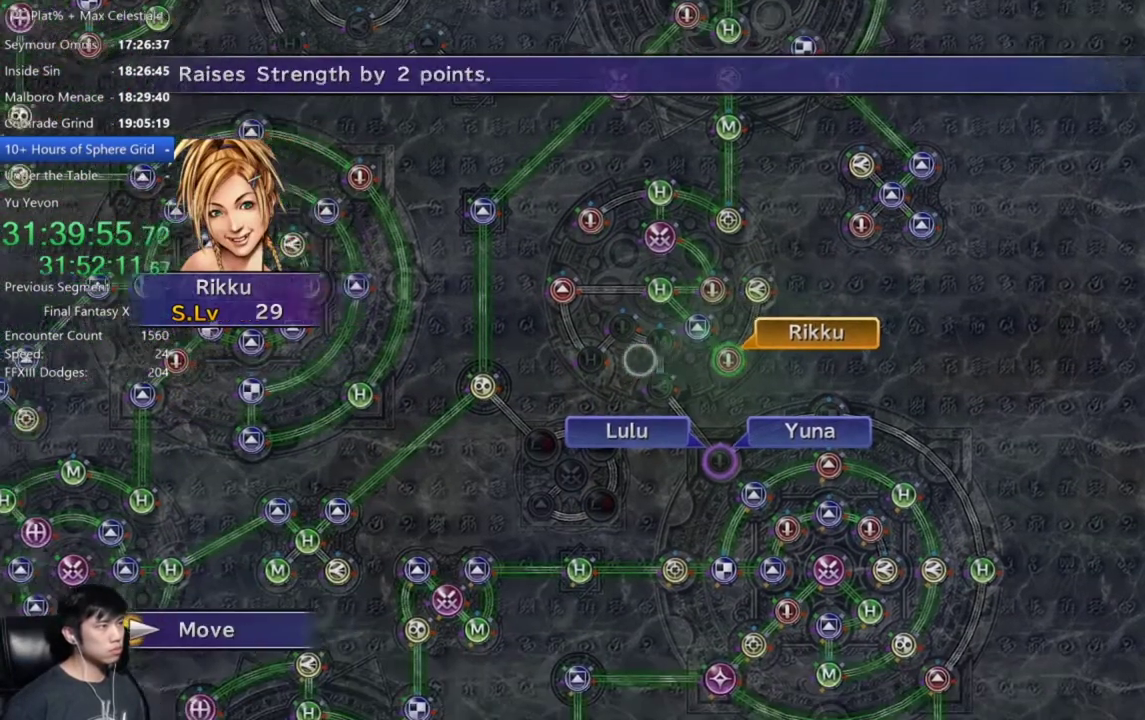
{"buttons": [], "left_stick": "up-right", "right_stick": "center", "events": [[167, "left_stick", "center"], [467, "left_stick", "up-right"]]}
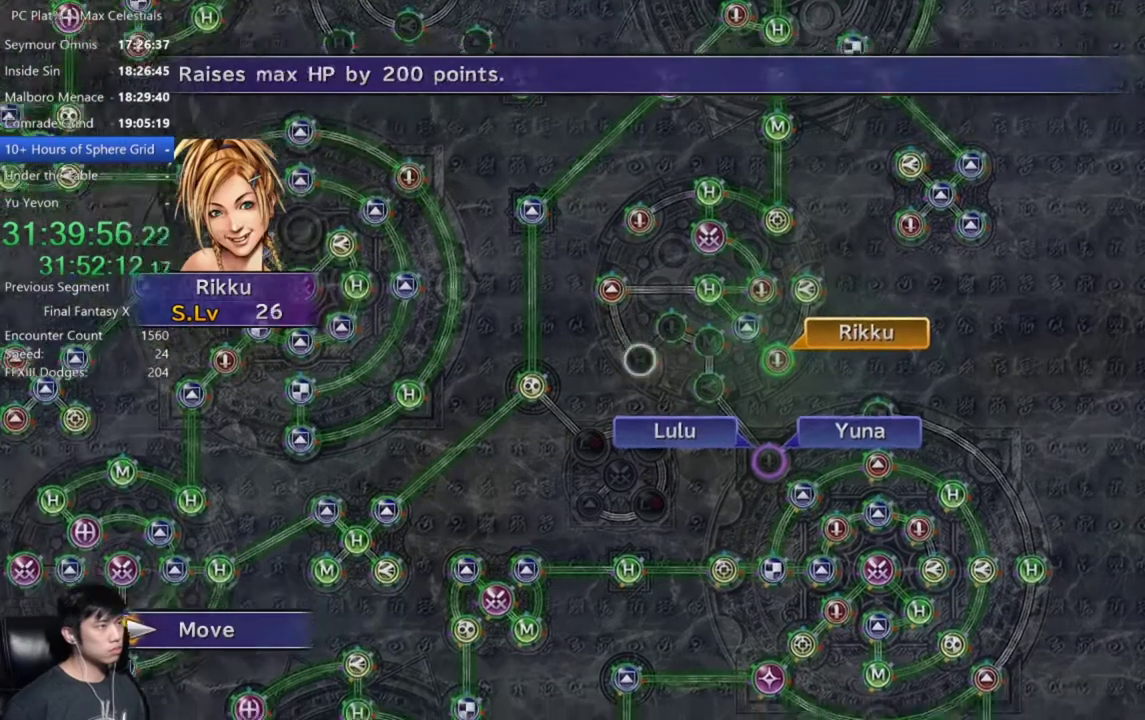
{"buttons": [], "left_stick": "center", "right_stick": "center", "events": [[133, "left_stick", "center"], [367, "A", "down"], [467, "A", "up"]]}
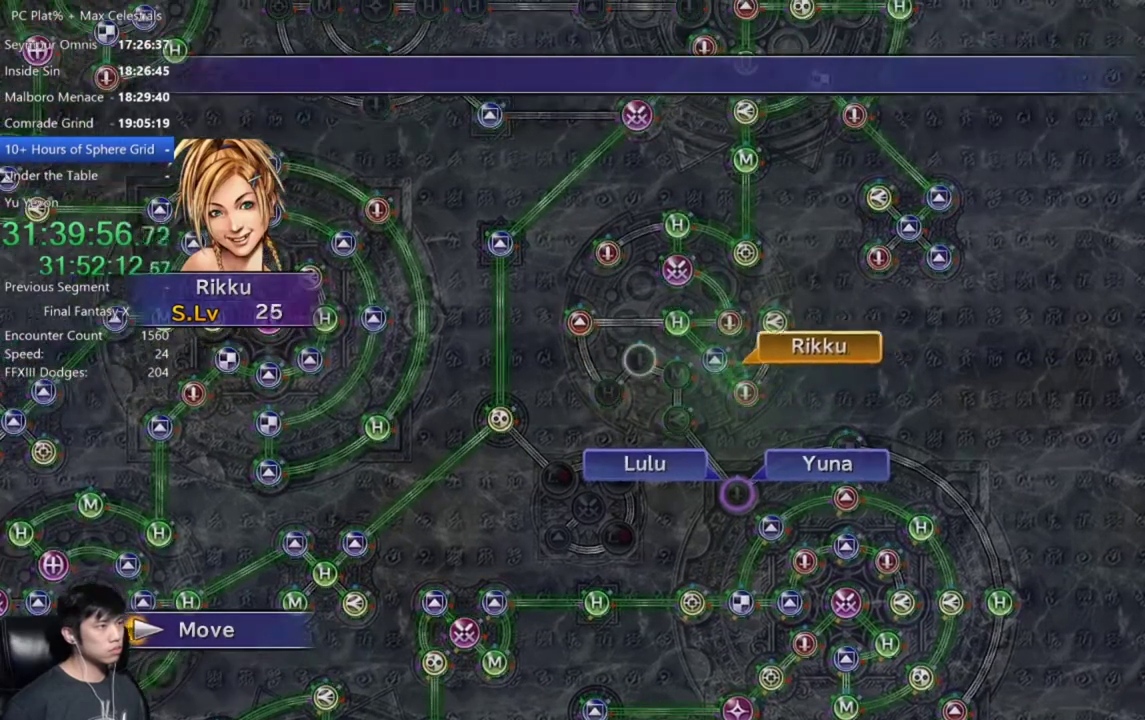
{"buttons": [], "left_stick": "center", "right_stick": "center", "events": []}
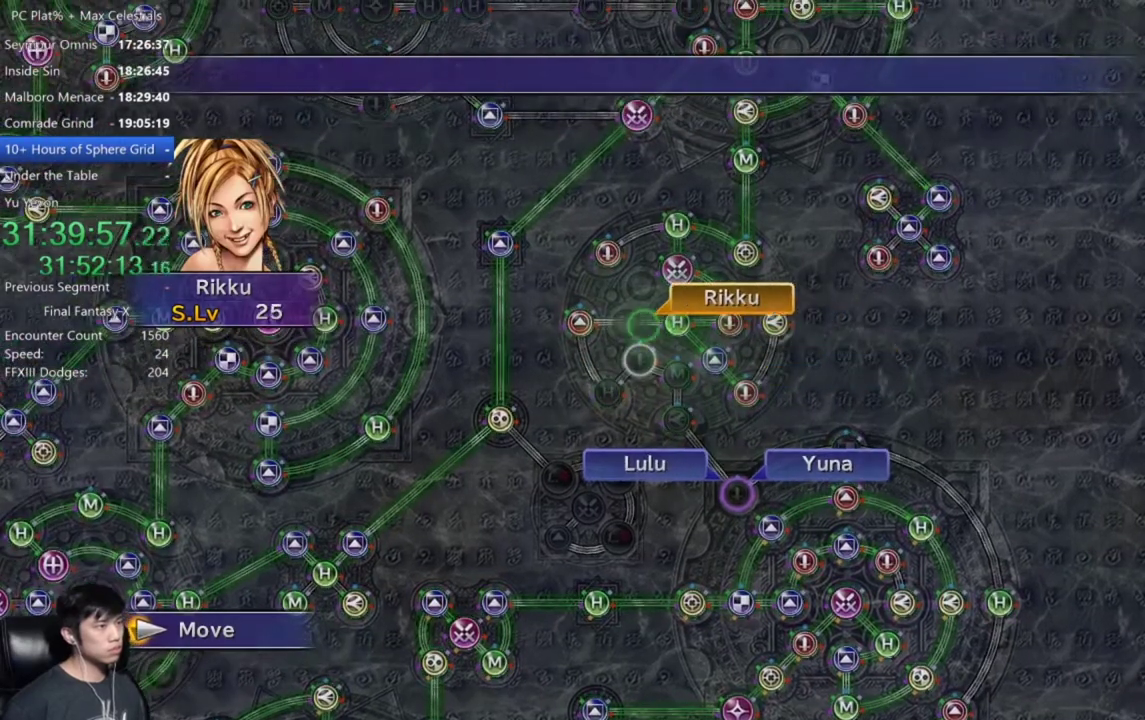
{"buttons": [], "left_stick": "center", "right_stick": "center", "events": []}
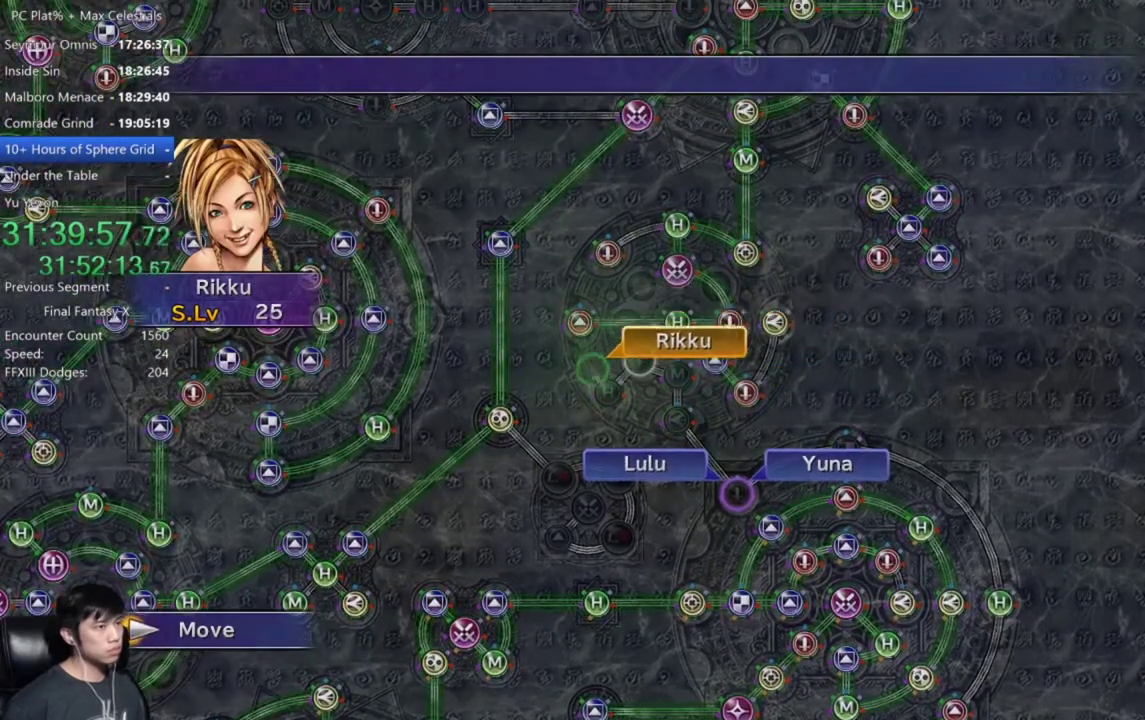
{"buttons": [], "left_stick": "center", "right_stick": "center", "events": [[434, "A", "down"], [501, "A", "up"]]}
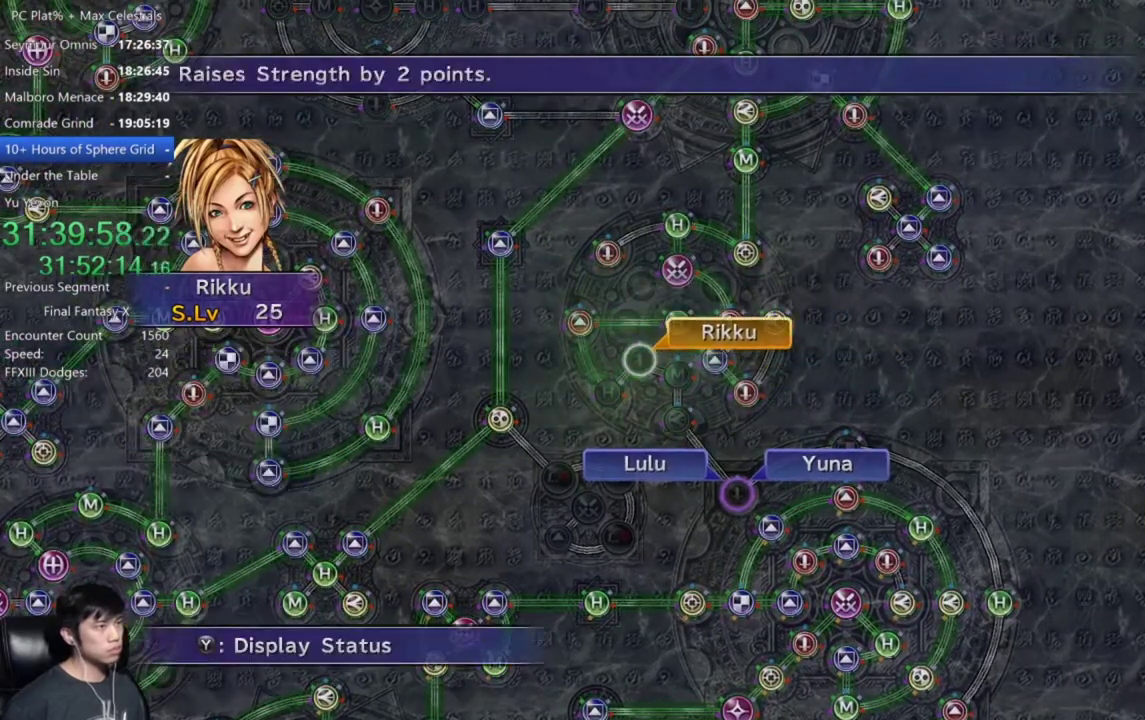
{"buttons": [], "left_stick": "center", "right_stick": "center", "events": [[66, "A", "down"], [166, "A", "up"], [200, "DPAD_DOWN", "down"], [267, "DPAD_DOWN", "up"], [367, "A", "down"], [467, "A", "up"]]}
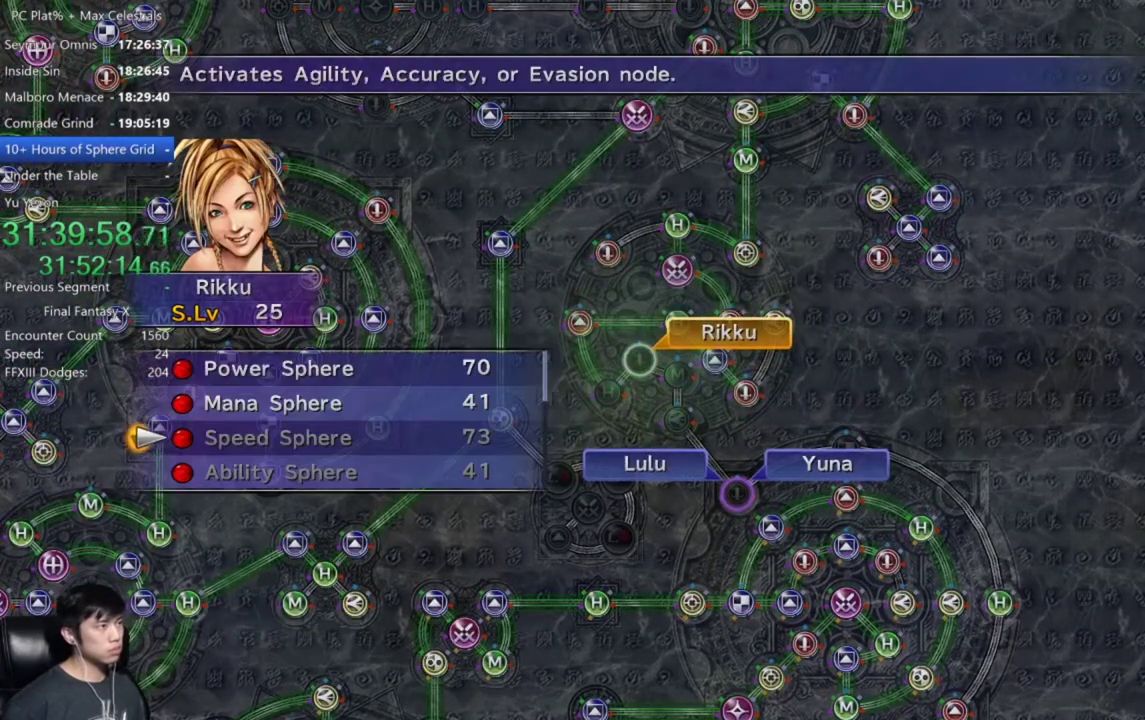
{"buttons": [], "left_stick": "center", "right_stick": "center", "events": [[334, "DPAD_UP", "down"], [434, "A", "down"], [434, "DPAD_UP", "up"], [501, "A", "up"]]}
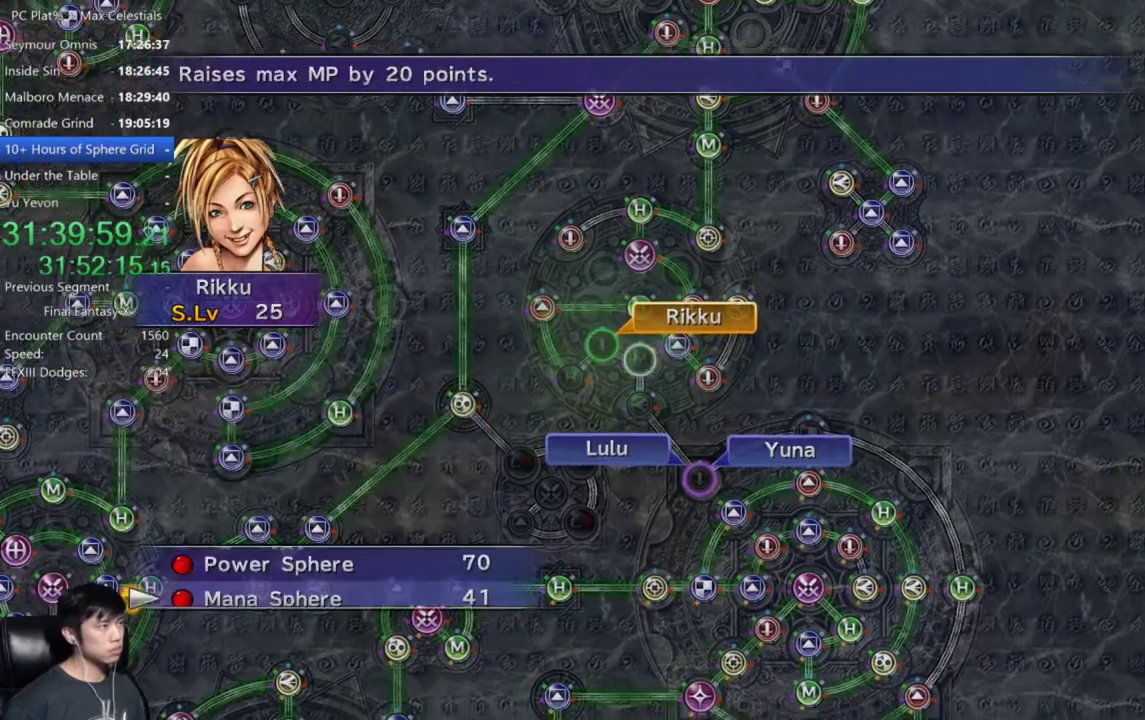
{"buttons": ["A"], "left_stick": "center", "right_stick": "center", "events": [[100, "A", "down"], [167, "A", "up"], [467, "A", "down"]]}
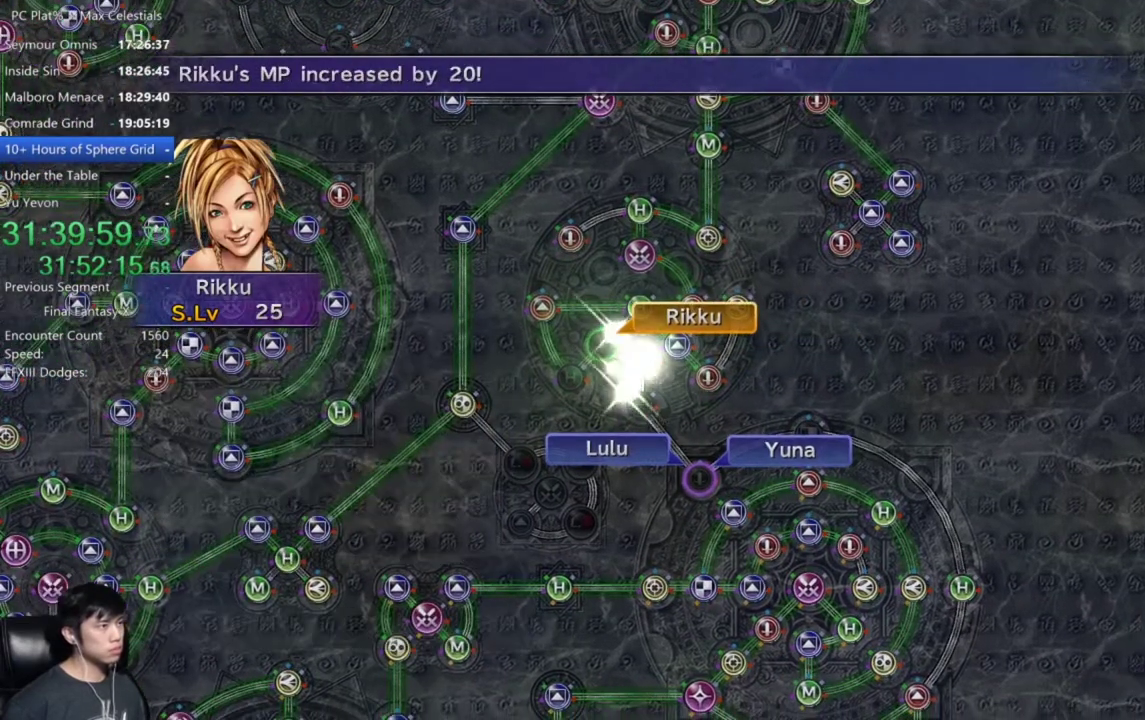
{"buttons": ["A"], "left_stick": "center", "right_stick": "center", "events": [[34, "A", "up"], [167, "A", "down"], [234, "A", "up"], [334, "A", "down"], [434, "A", "up"], [501, "A", "down"]]}
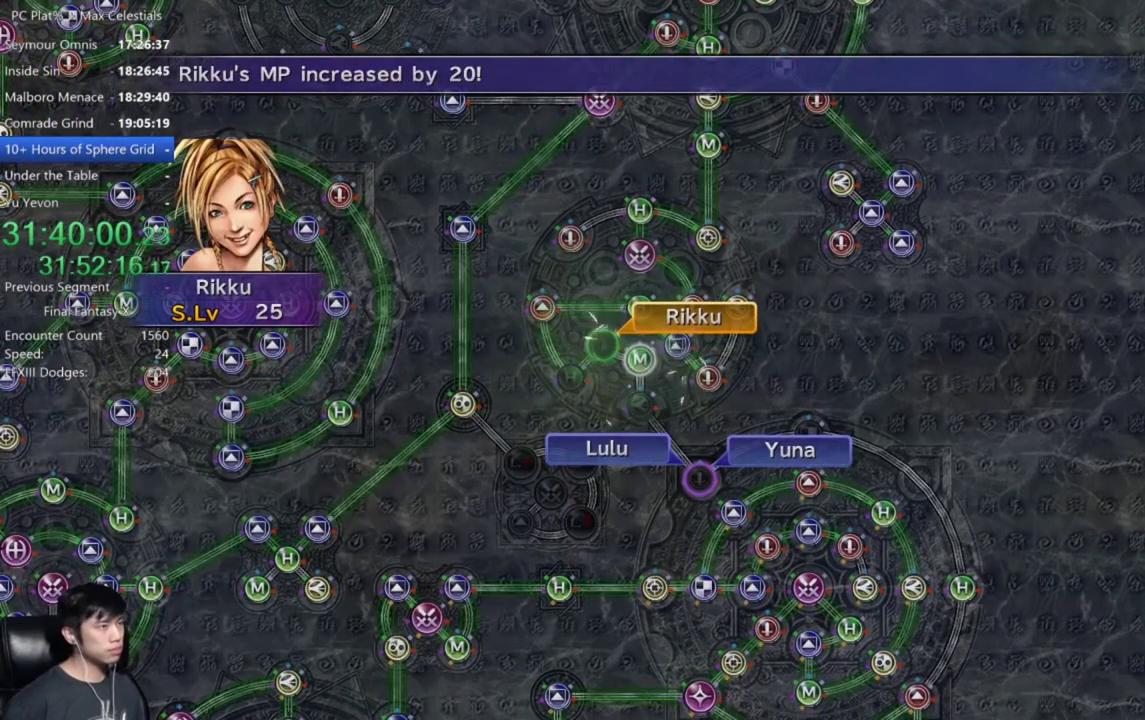
{"buttons": [], "left_stick": "center", "right_stick": "center", "events": [[100, "A", "up"], [200, "A", "down"], [267, "A", "up"]]}
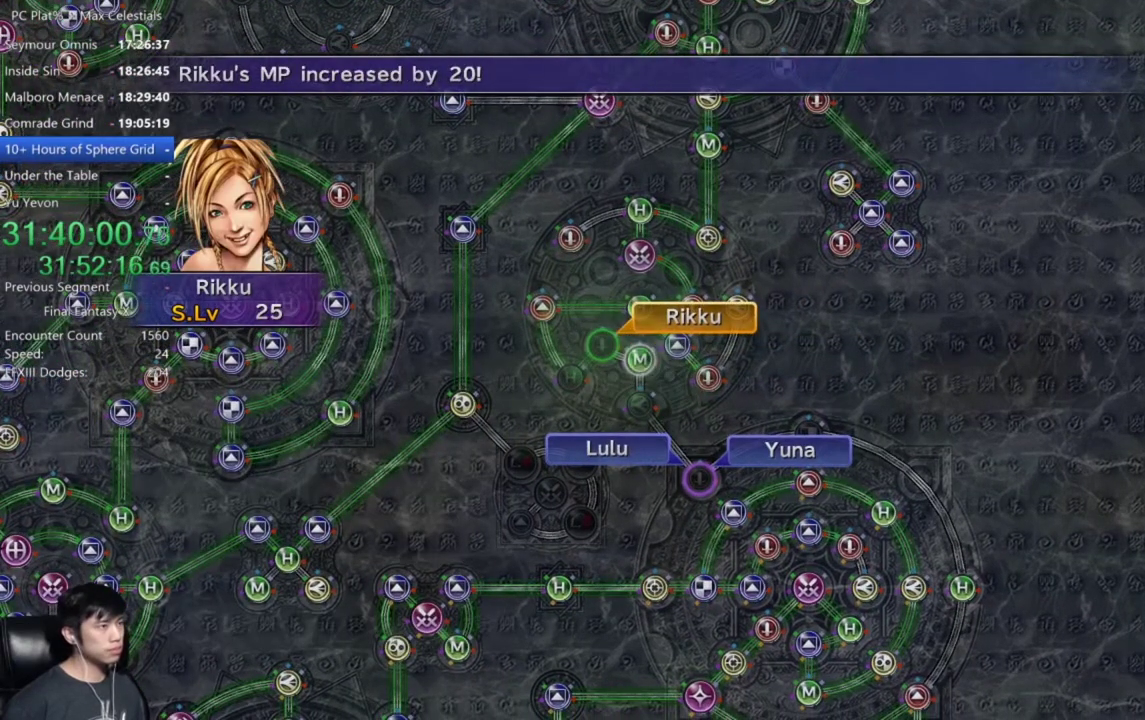
{"buttons": [], "left_stick": "center", "right_stick": "center", "events": [[67, "A", "down"], [134, "A", "up"], [234, "A", "down"], [300, "A", "up"], [434, "A", "down"], [501, "A", "up"]]}
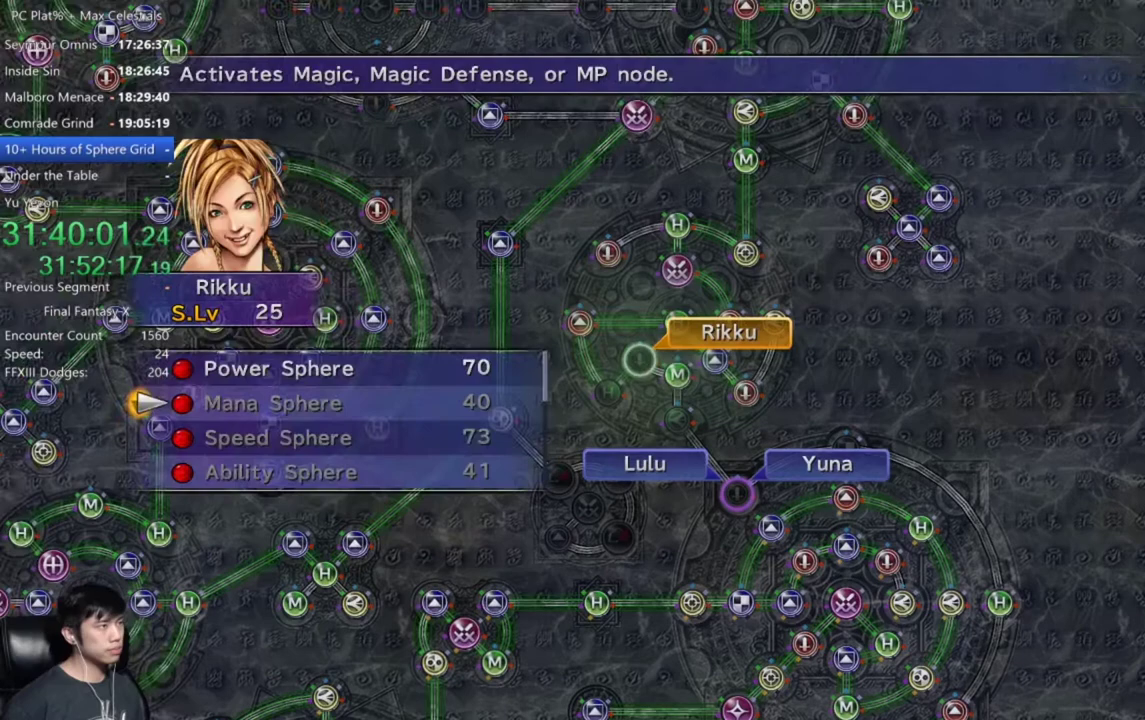
{"buttons": ["A"], "left_stick": "center", "right_stick": "center", "events": [[133, "DPAD_UP", "down"], [233, "DPAD_UP", "up"], [267, "A", "down"], [367, "A", "up"], [433, "A", "down"]]}